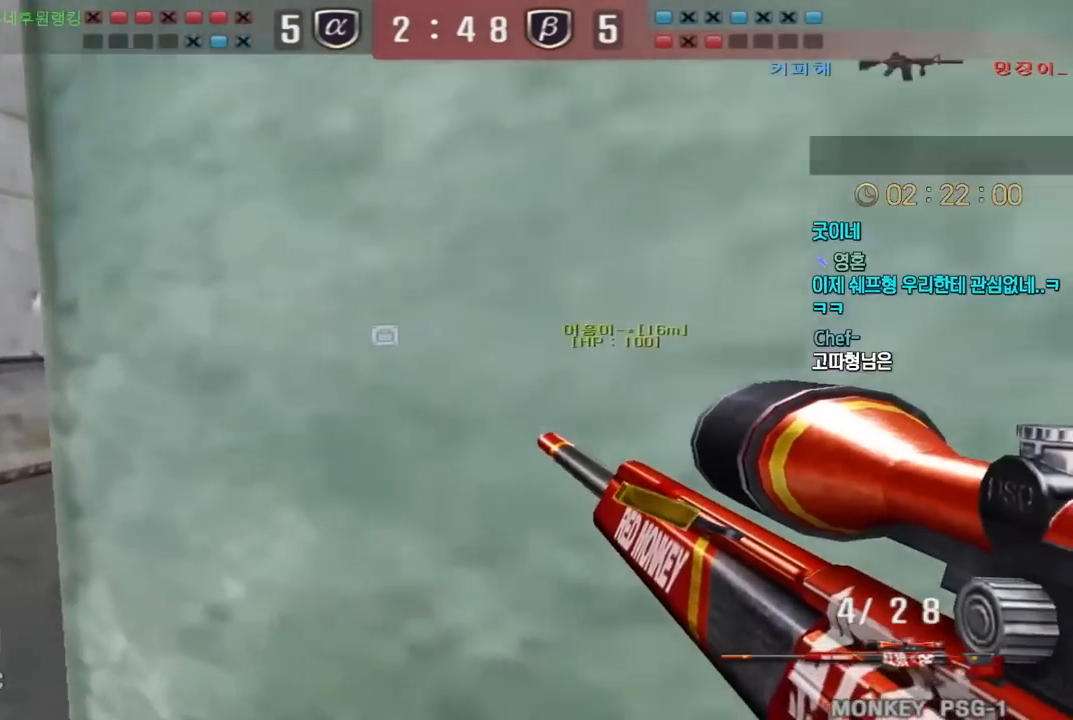
Gameplay with keyboard; each line is a JSON object with the keys held at the frame after it. "events" lists presses ("down") and releases ("up") of "a", "ctrl", "d", "e", "f", "q", "r", "s", "shift", "space", "tab" and "w" between this image and that frame as [ms after this image, input, new state], when the widget could be followed in between. No other keys are recorded. Mouse input is not recorded.
{"keys": ["a", "w"], "events": [[33, "a", "up"], [33, "shift", "down"], [67, "shift", "up"], [67, "space", "down"], [67, "w", "up"], [117, "a", "down"], [117, "space", "up"], [117, "w", "down"]]}
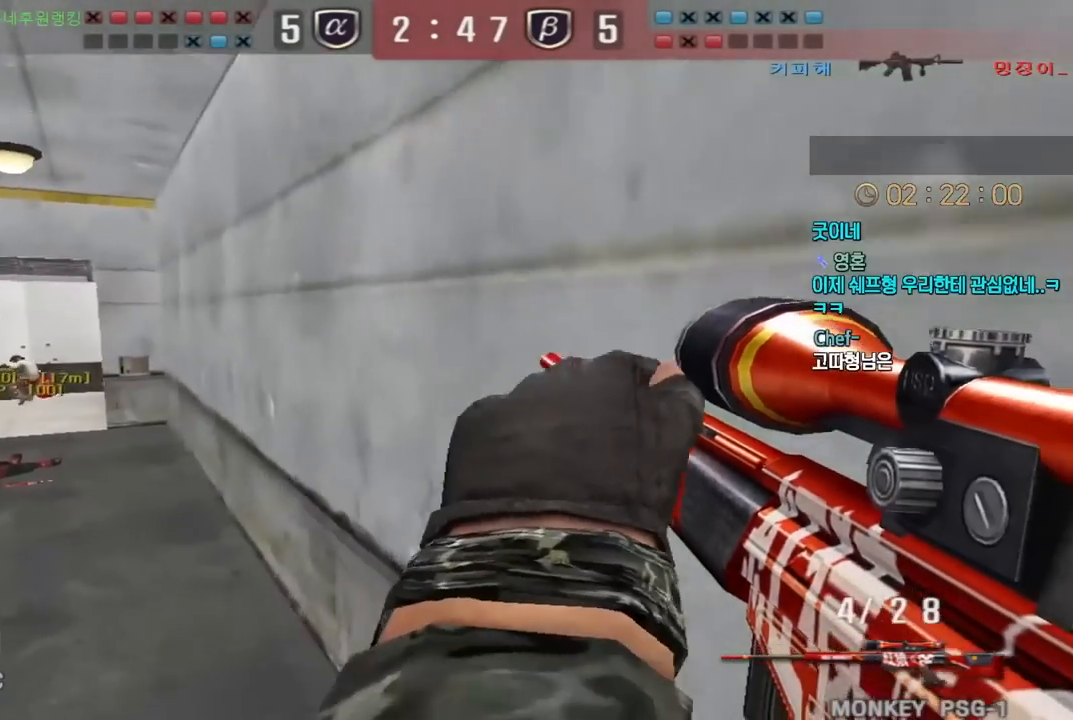
{"keys": ["a", "w"], "events": [[250, "shift", "down"], [283, "a", "up"], [283, "space", "down"], [283, "w", "up"], [300, "shift", "up"], [350, "a", "down"], [350, "space", "up"], [367, "w", "down"]]}
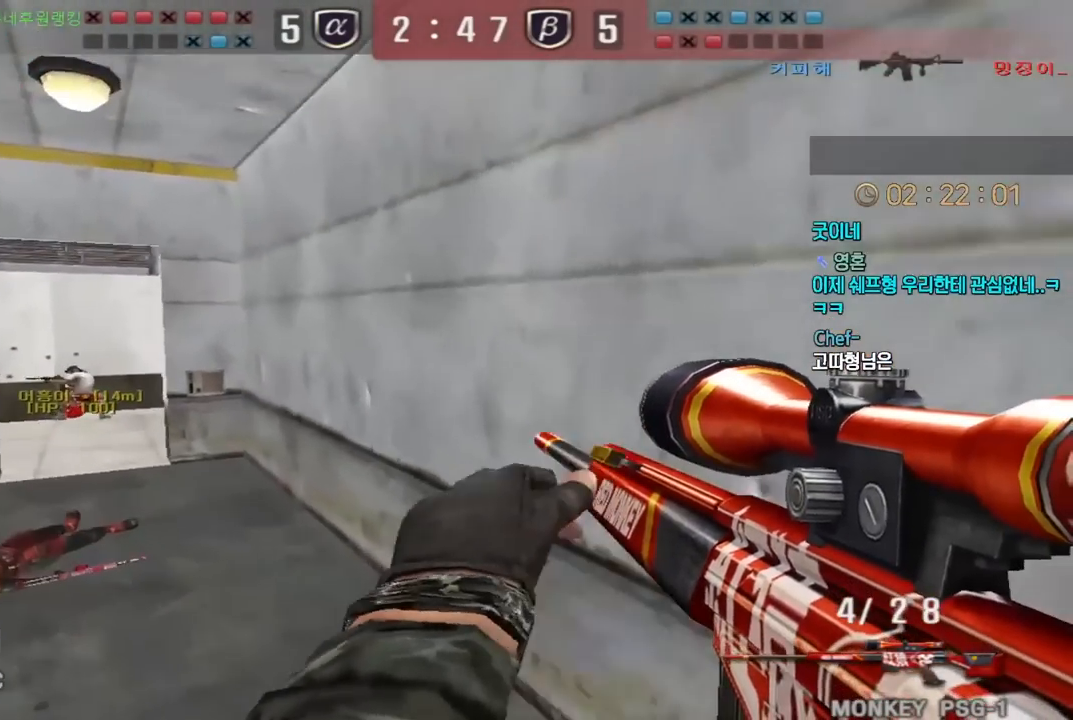
{"keys": ["a", "w"], "events": []}
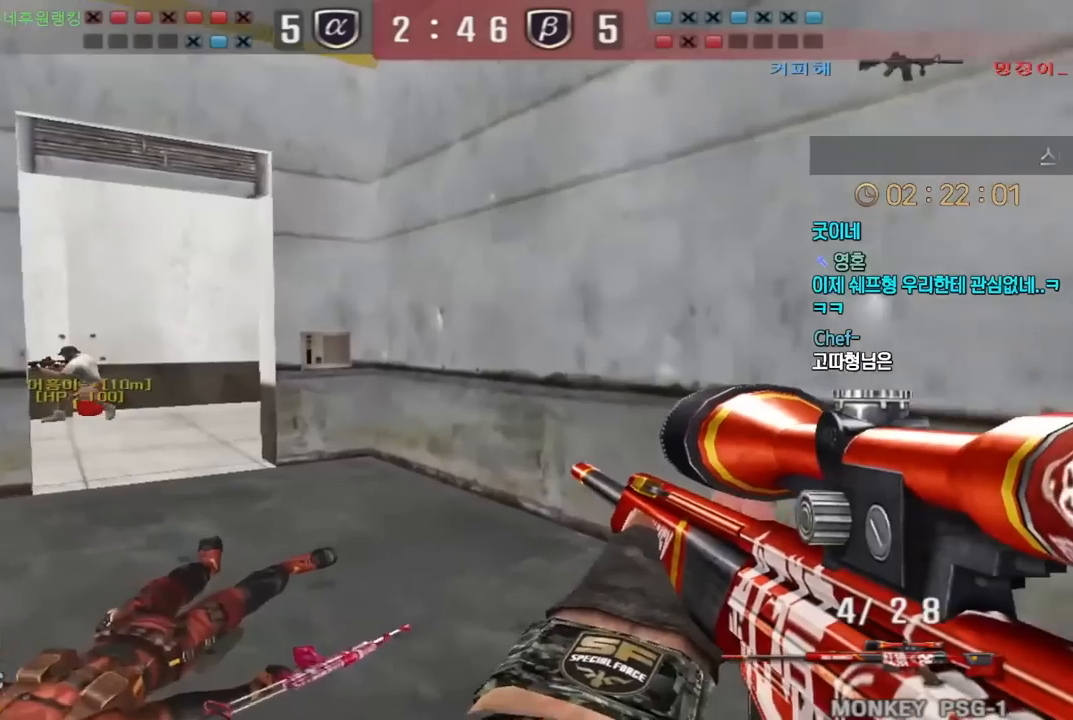
{"keys": ["shift"], "events": [[33, "shift", "down"], [67, "a", "up"], [67, "w", "up"], [150, "a", "down"], [150, "shift", "up"], [150, "w", "down"], [267, "shift", "down"], [300, "a", "up"], [300, "w", "up"], [333, "shift", "up"], [350, "a", "down"], [350, "w", "down"], [450, "a", "up"], [450, "shift", "down"], [467, "w", "up"]]}
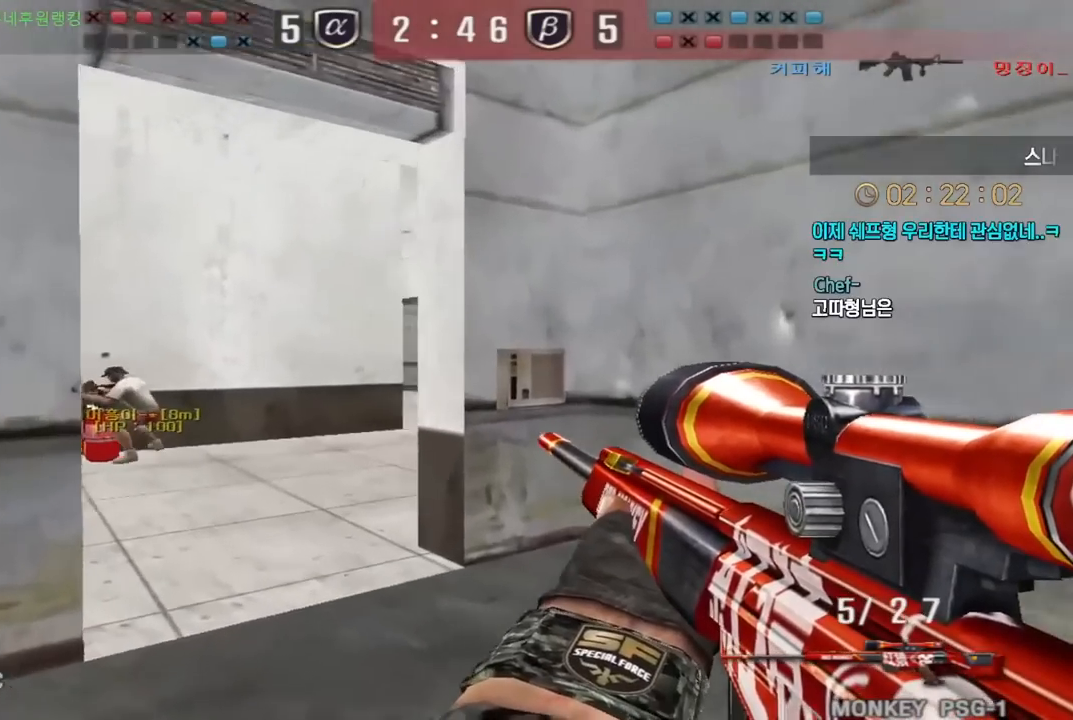
{"keys": ["d", "w"], "events": [[33, "d", "down"], [167, "w", "down"], [200, "shift", "up"], [250, "shift", "down"], [350, "shift", "up"], [450, "shift", "down"], [500, "shift", "up"]]}
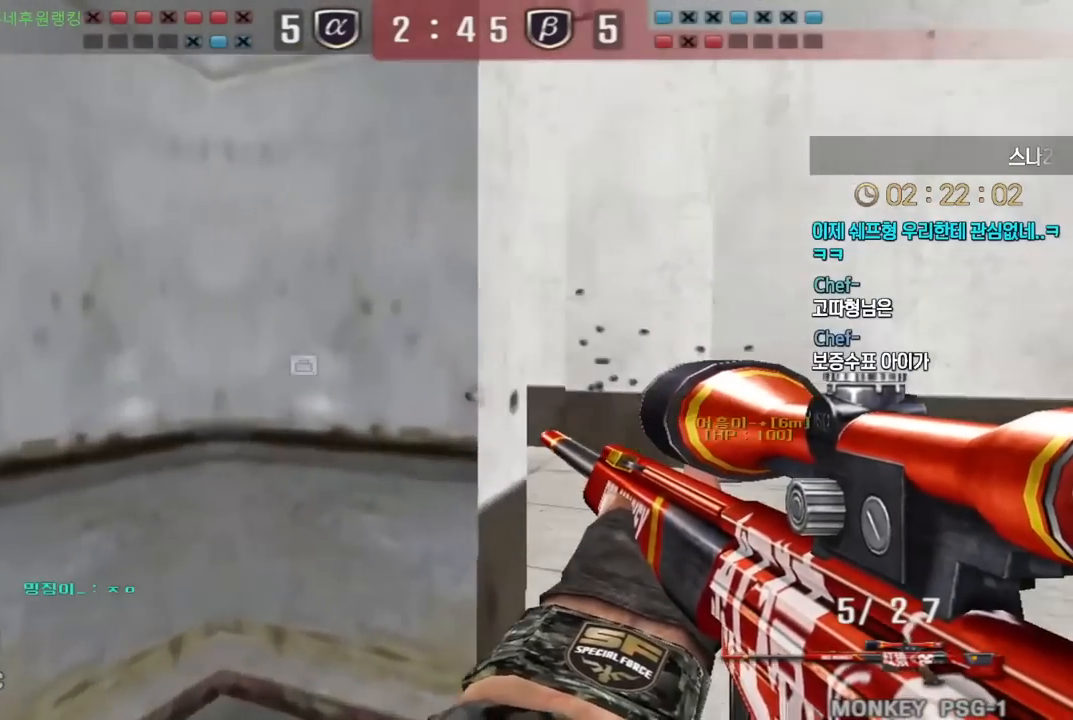
{"keys": ["a", "w"], "events": [[167, "ctrl", "down"], [183, "d", "up"], [200, "w", "up"], [417, "a", "down"], [467, "ctrl", "up"], [500, "w", "down"]]}
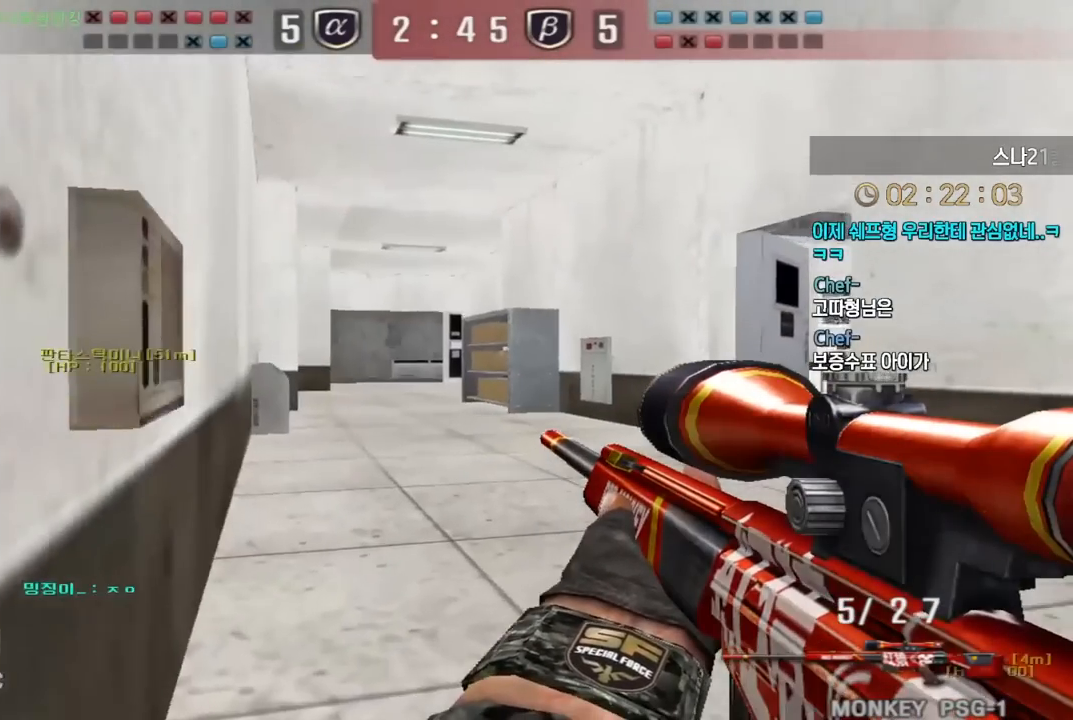
{"keys": ["d", "s", "tab"], "events": [[83, "ctrl", "down"], [100, "a", "up"], [100, "space", "down"], [100, "w", "up"], [150, "ctrl", "up"], [167, "a", "down"], [183, "s", "down"], [183, "space", "up"], [383, "a", "up"], [417, "d", "down"], [483, "tab", "down"]]}
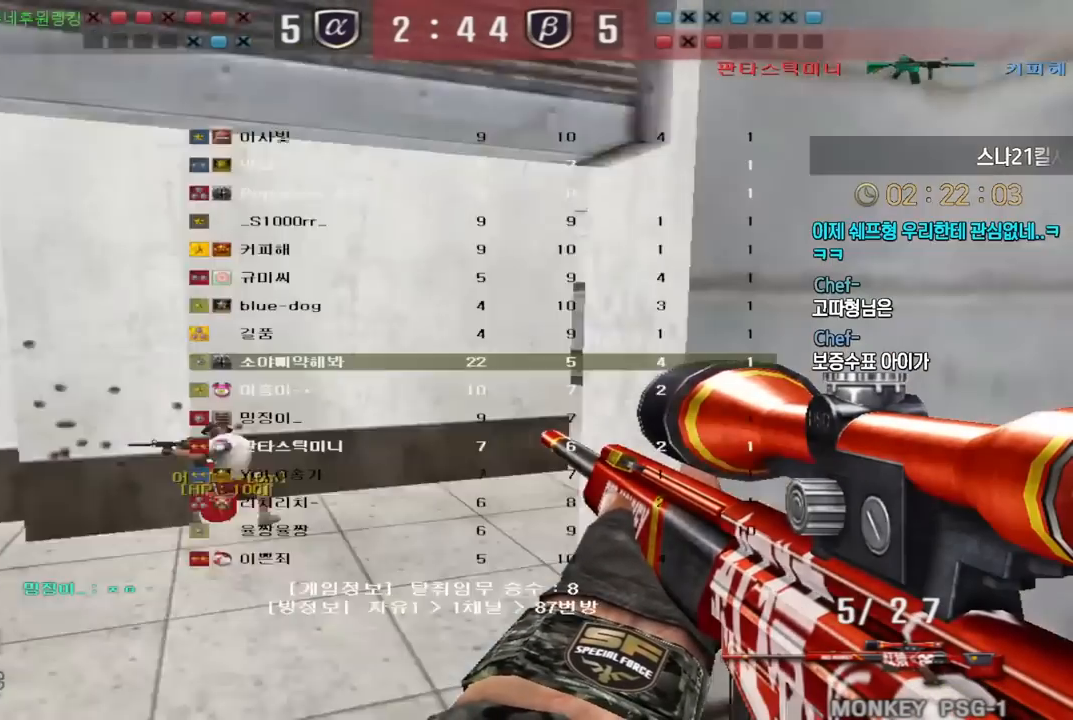
{"keys": ["a", "ctrl"], "events": [[117, "d", "up"], [167, "tab", "up"], [283, "a", "down"], [400, "s", "up"], [500, "ctrl", "down"]]}
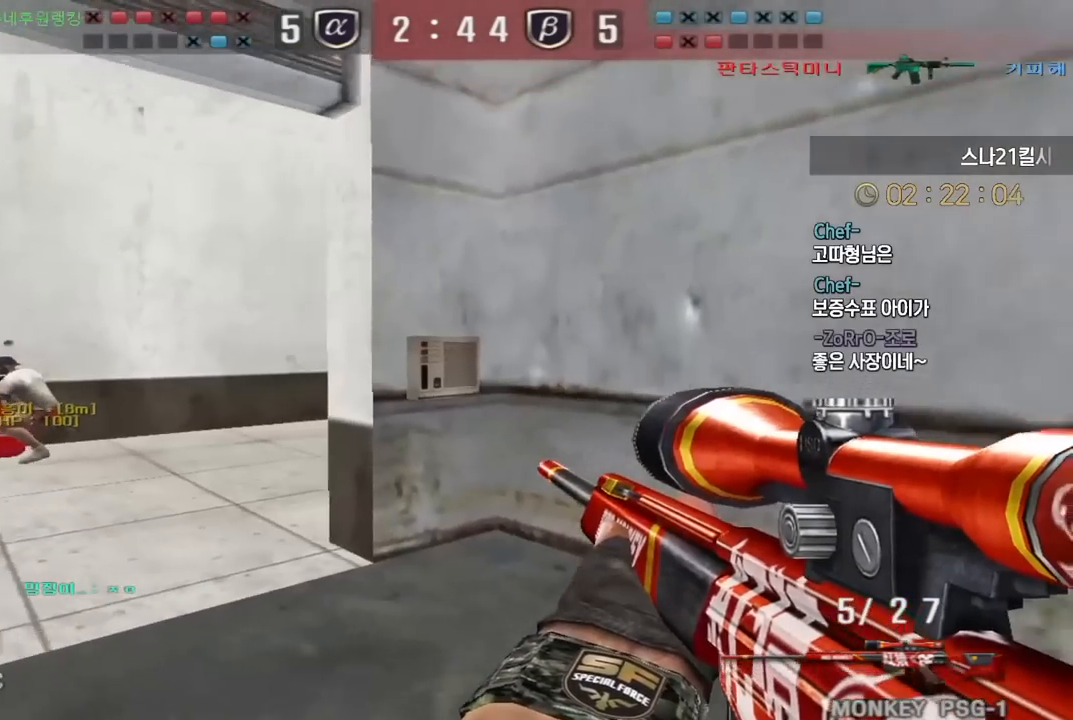
{"keys": ["ctrl"], "events": [[33, "a", "up"], [317, "d", "down"], [500, "d", "up"]]}
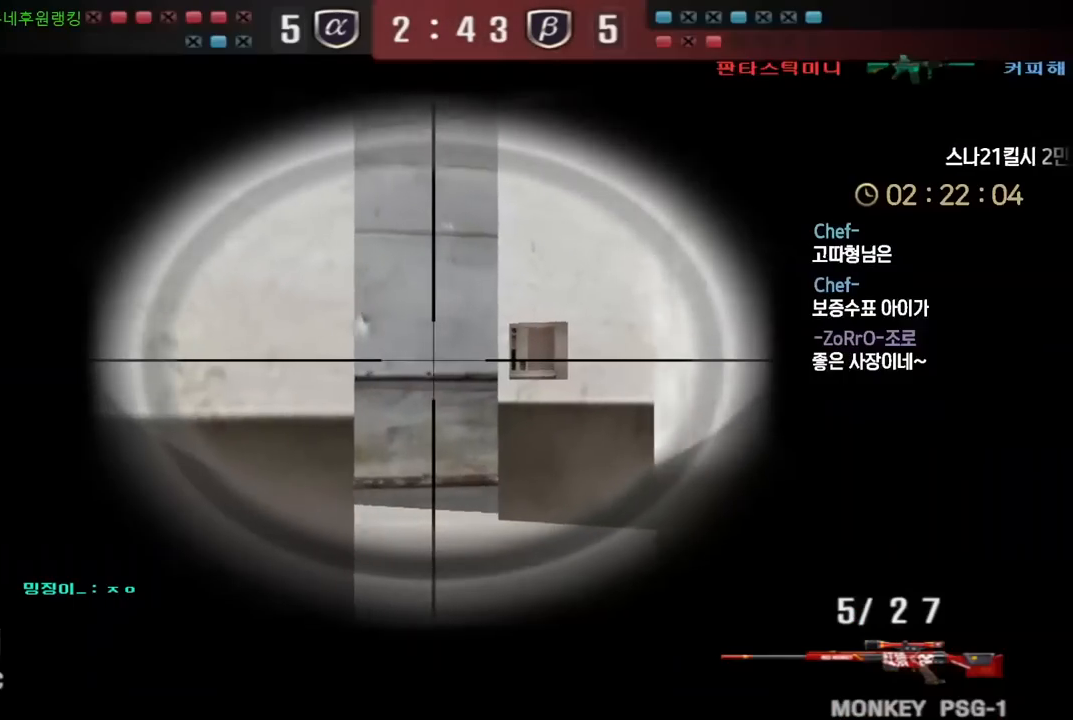
{"keys": ["d", "tab", "w"], "events": [[267, "d", "down"], [267, "w", "down"], [317, "ctrl", "up"], [417, "ctrl", "down"], [467, "tab", "down"], [500, "ctrl", "up"]]}
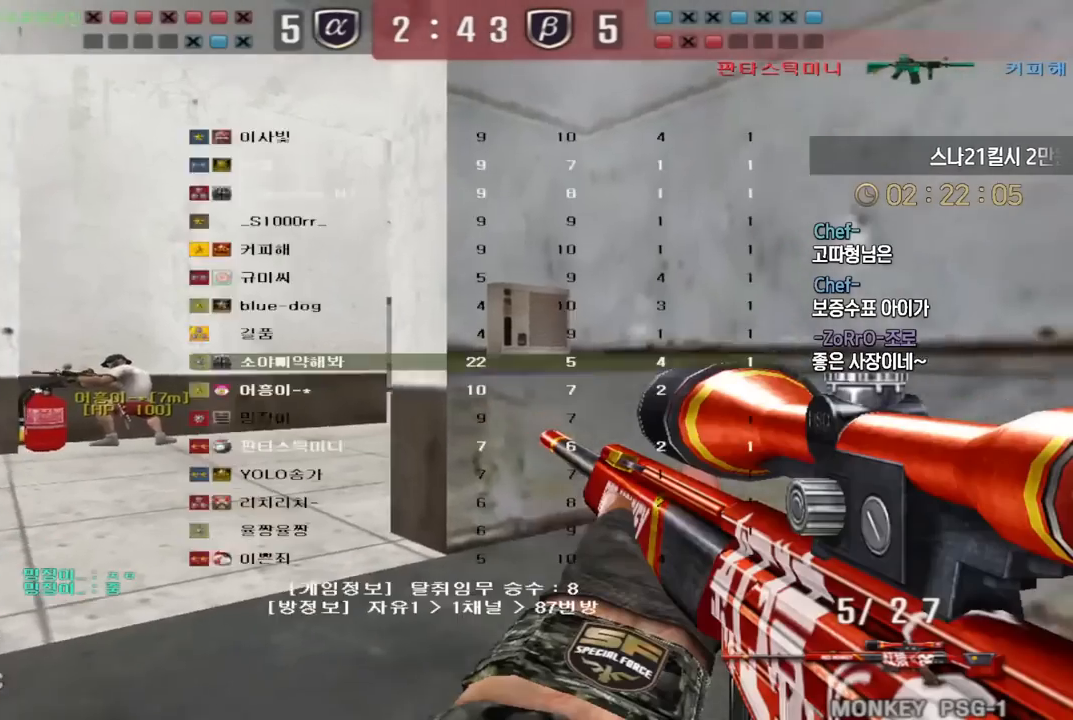
{"keys": ["d", "tab", "w"], "events": [[183, "ctrl", "down"], [217, "d", "up"], [217, "space", "down"], [217, "tab", "up"], [217, "w", "up"], [283, "ctrl", "up"], [283, "d", "down"], [283, "tab", "down"], [283, "w", "down"], [317, "space", "up"]]}
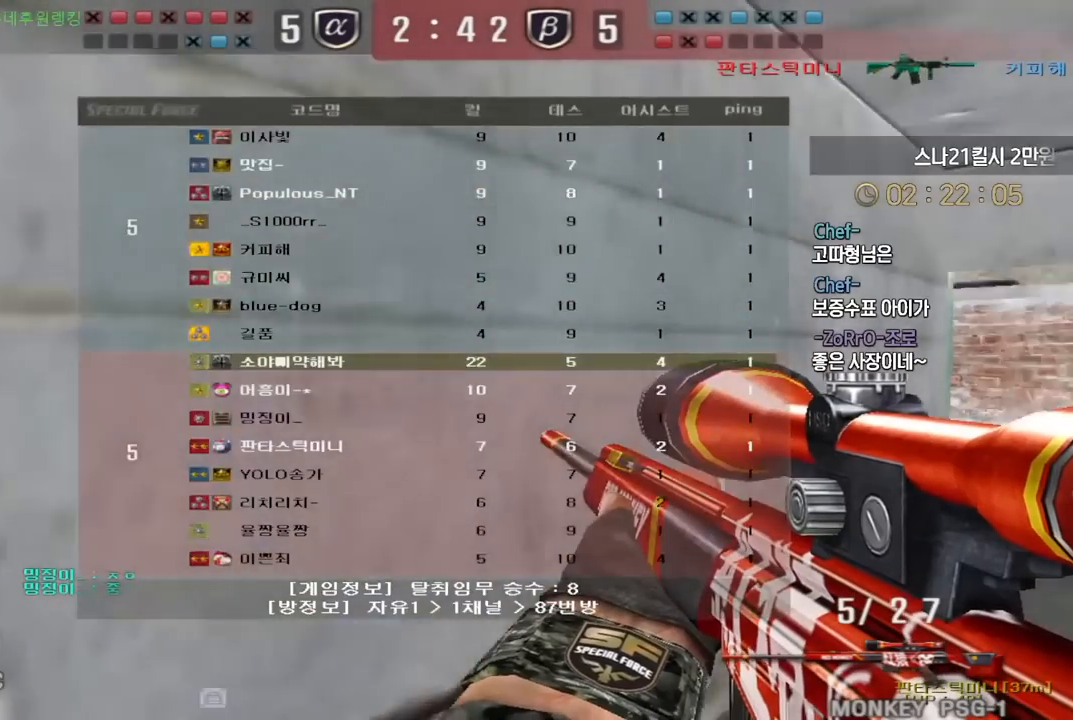
{"keys": [], "events": [[100, "tab", "up"], [433, "ctrl", "down"], [450, "d", "up"], [450, "w", "up"], [467, "ctrl", "up"], [467, "space", "down"], [500, "space", "up"]]}
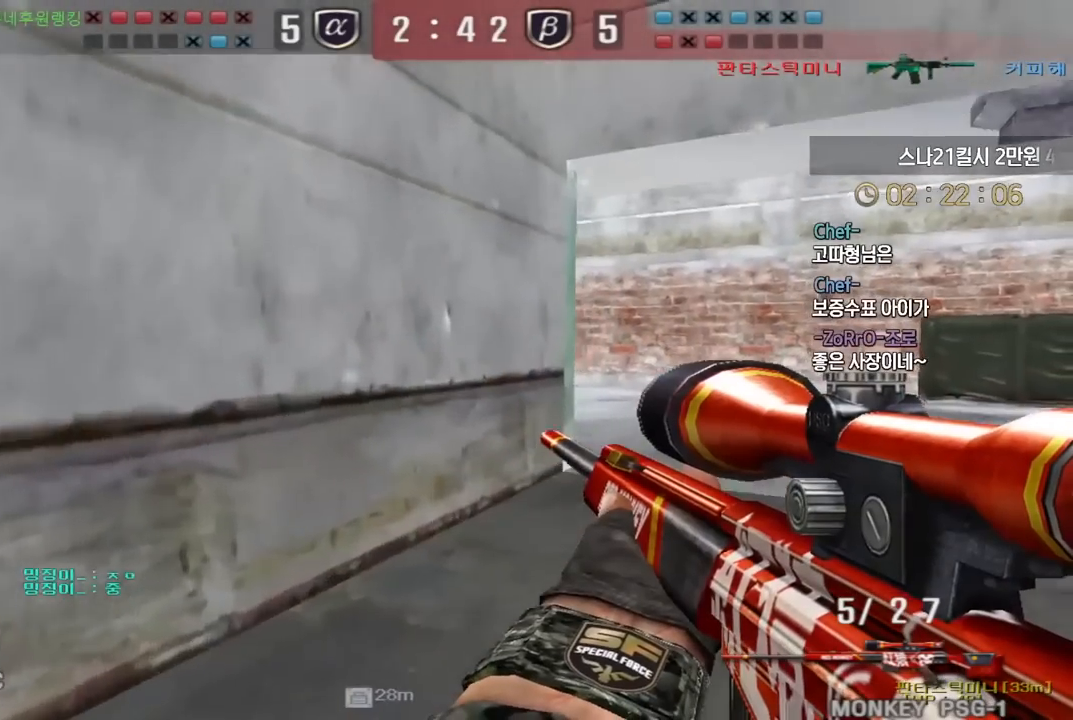
{"keys": ["d", "w"], "events": [[417, "d", "down"], [417, "w", "down"]]}
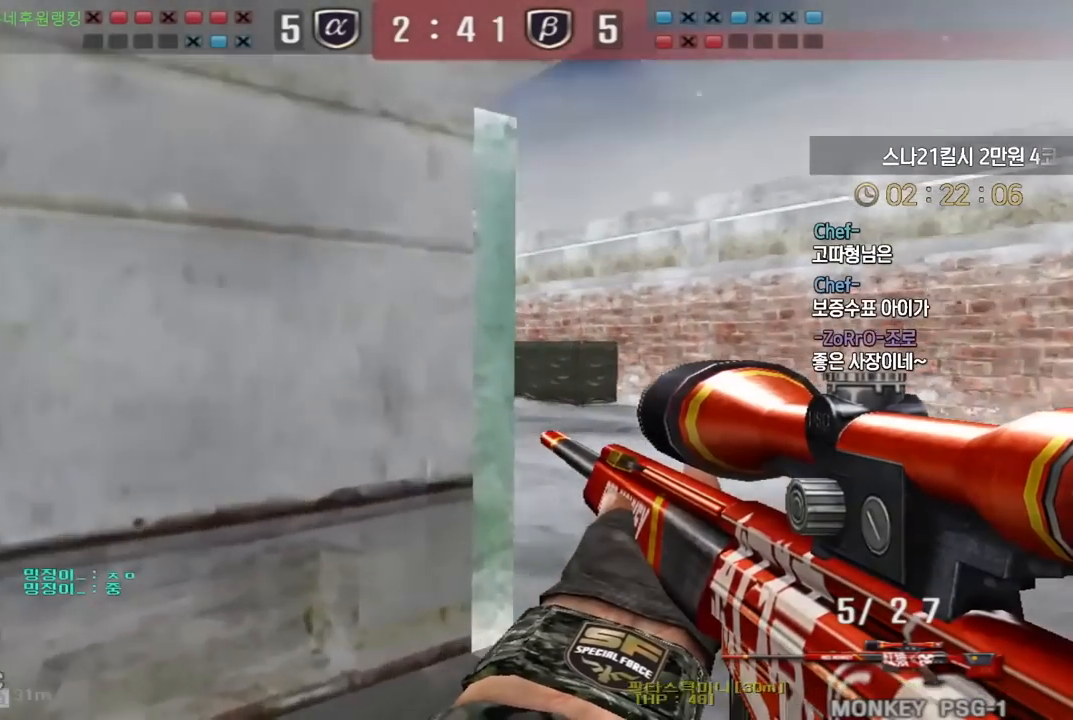
{"keys": ["a", "ctrl", "w"], "events": [[183, "ctrl", "down"], [200, "w", "up"], [217, "d", "up"], [400, "a", "down"], [400, "w", "down"]]}
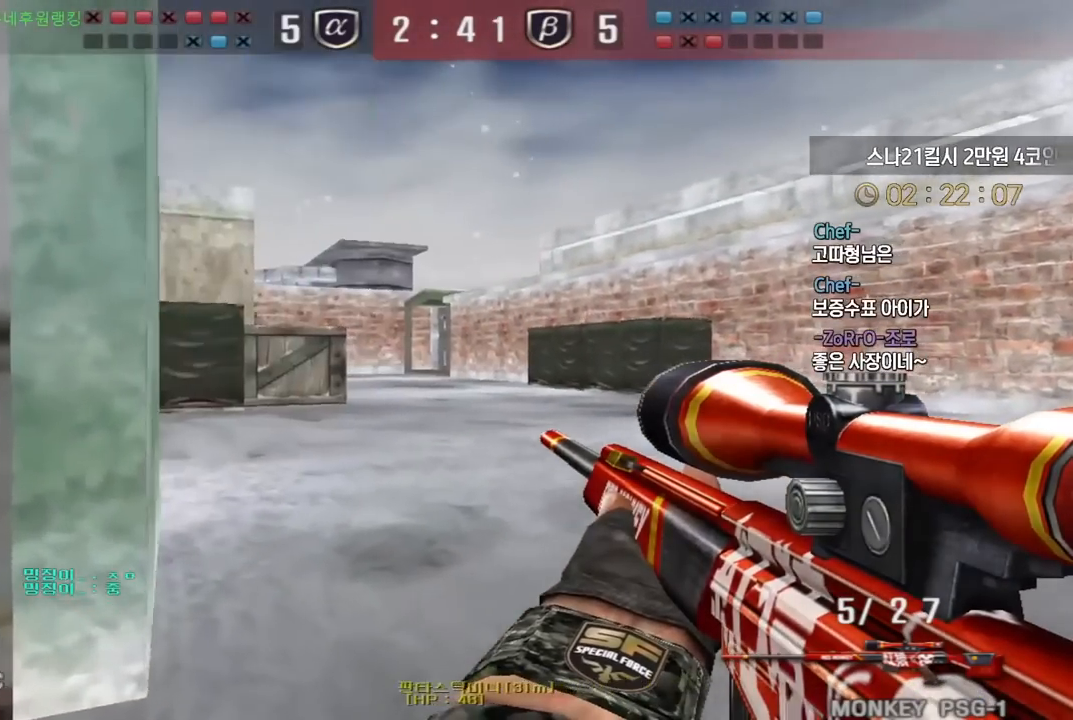
{"keys": ["space"], "events": [[100, "ctrl", "up"], [417, "a", "up"], [433, "ctrl", "down"], [433, "w", "up"], [450, "space", "down"], [500, "ctrl", "up"]]}
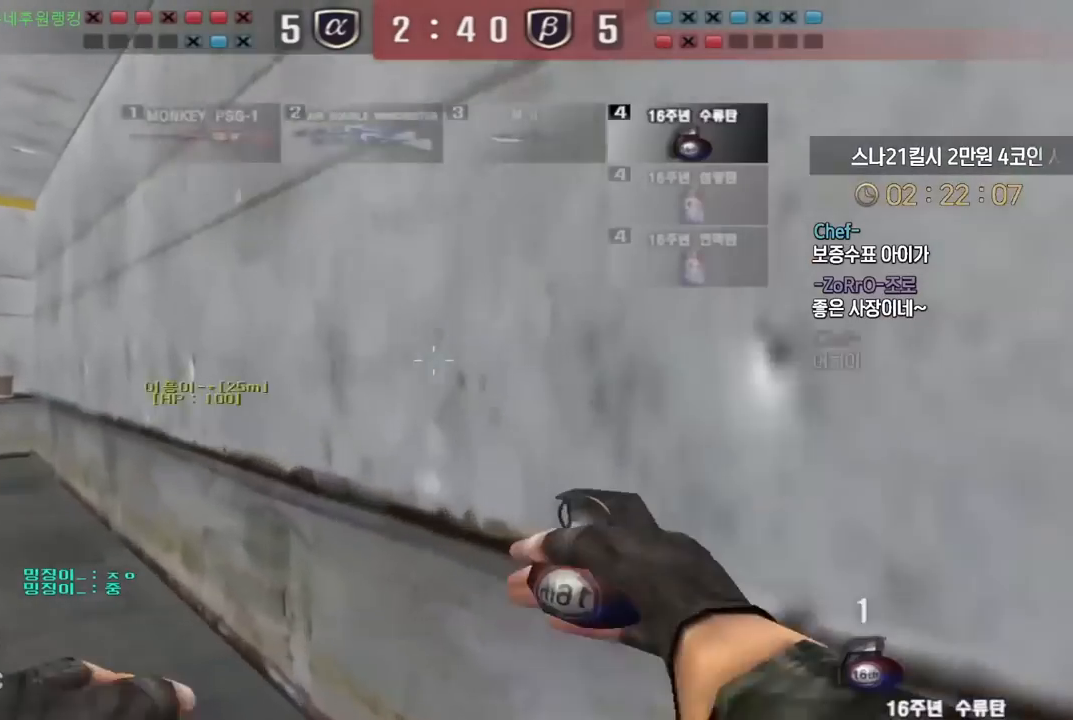
{"keys": ["w"], "events": [[17, "q", "down"], [33, "space", "up"], [117, "q", "up"], [483, "w", "down"]]}
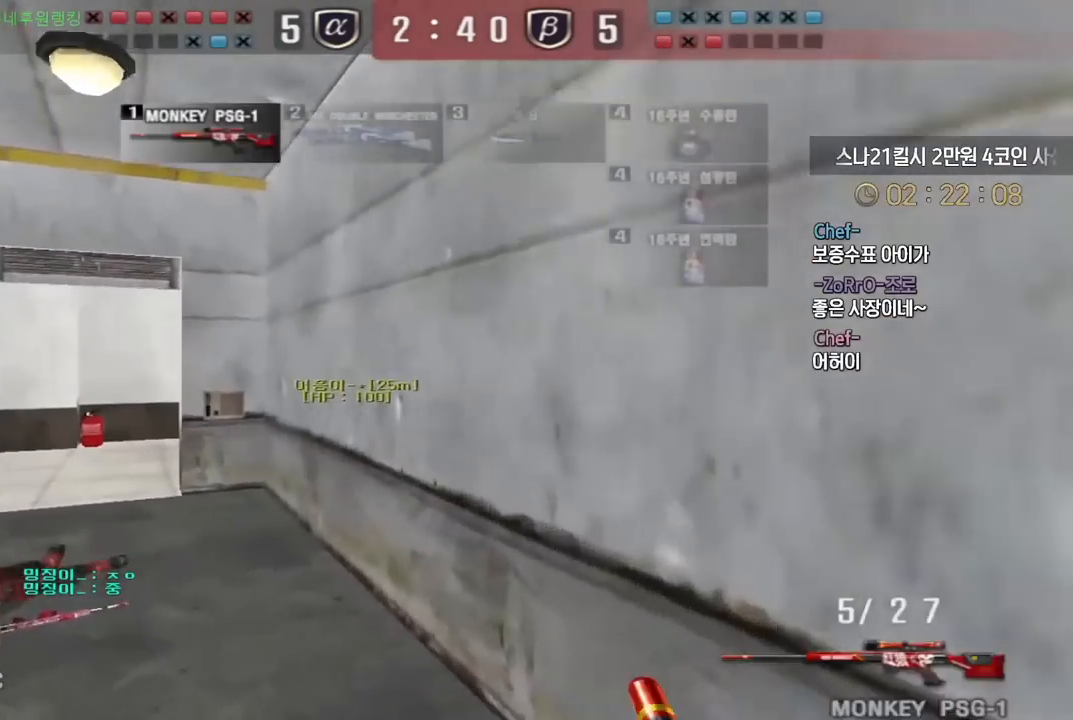
{"keys": ["a", "w"], "events": [[17, "a", "down"], [150, "a", "up"], [150, "ctrl", "down"], [167, "space", "down"], [167, "w", "up"], [200, "ctrl", "up"], [217, "space", "up"], [250, "a", "down"], [250, "w", "down"]]}
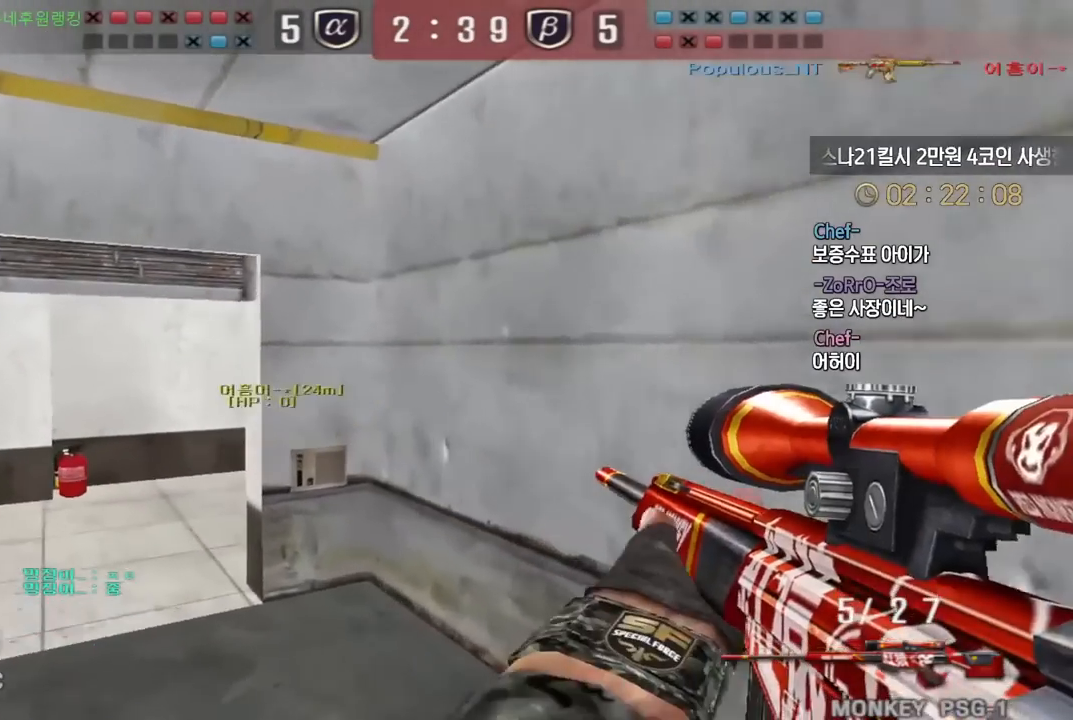
{"keys": ["ctrl", "d"], "events": [[350, "ctrl", "down"], [367, "w", "up"], [383, "a", "up"], [467, "d", "down"]]}
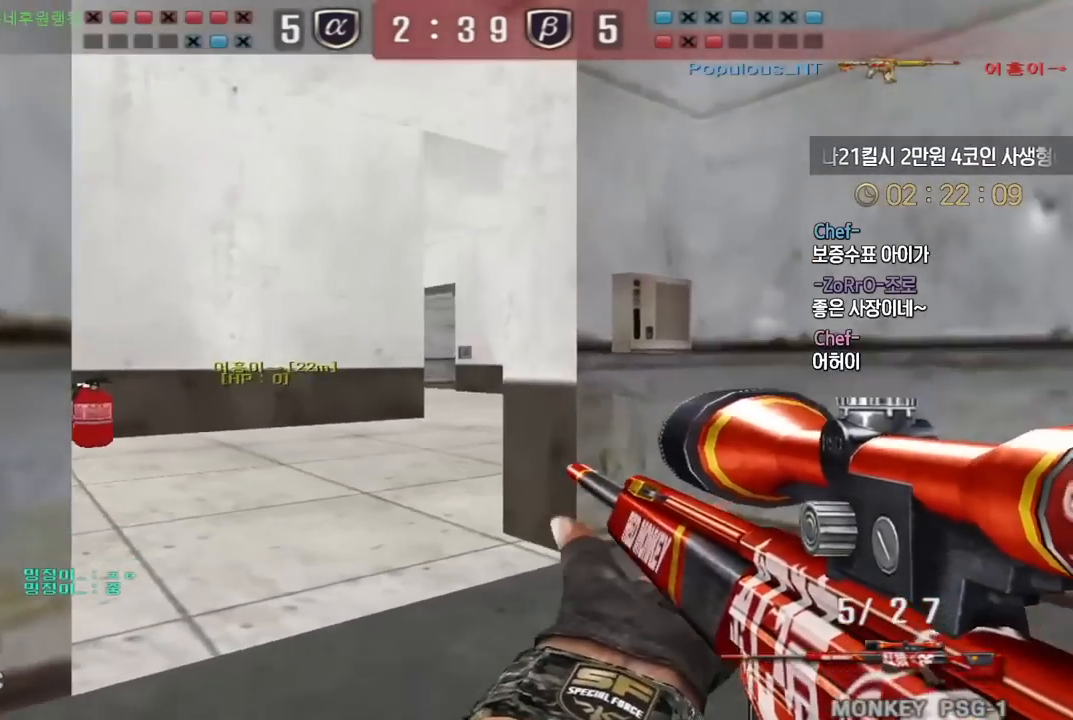
{"keys": ["ctrl"], "events": [[183, "d", "up"]]}
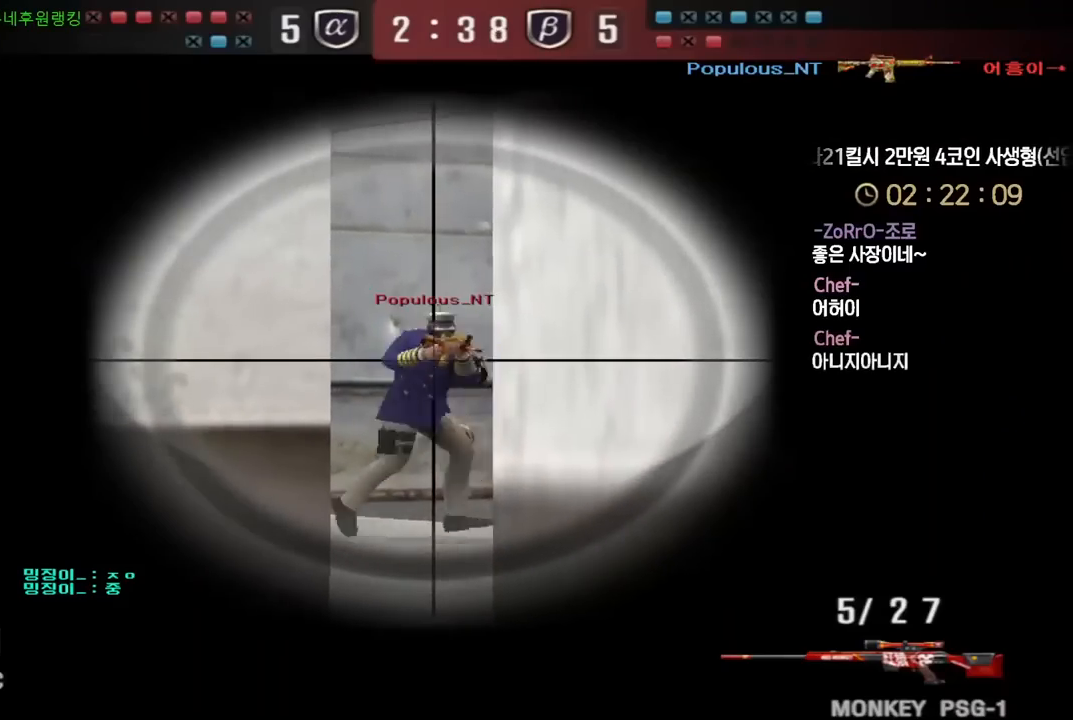
{"keys": ["d", "w"], "events": [[67, "d", "down"], [67, "w", "down"], [100, "ctrl", "up"], [317, "d", "up"], [383, "d", "down"], [450, "d", "up"], [483, "d", "down"]]}
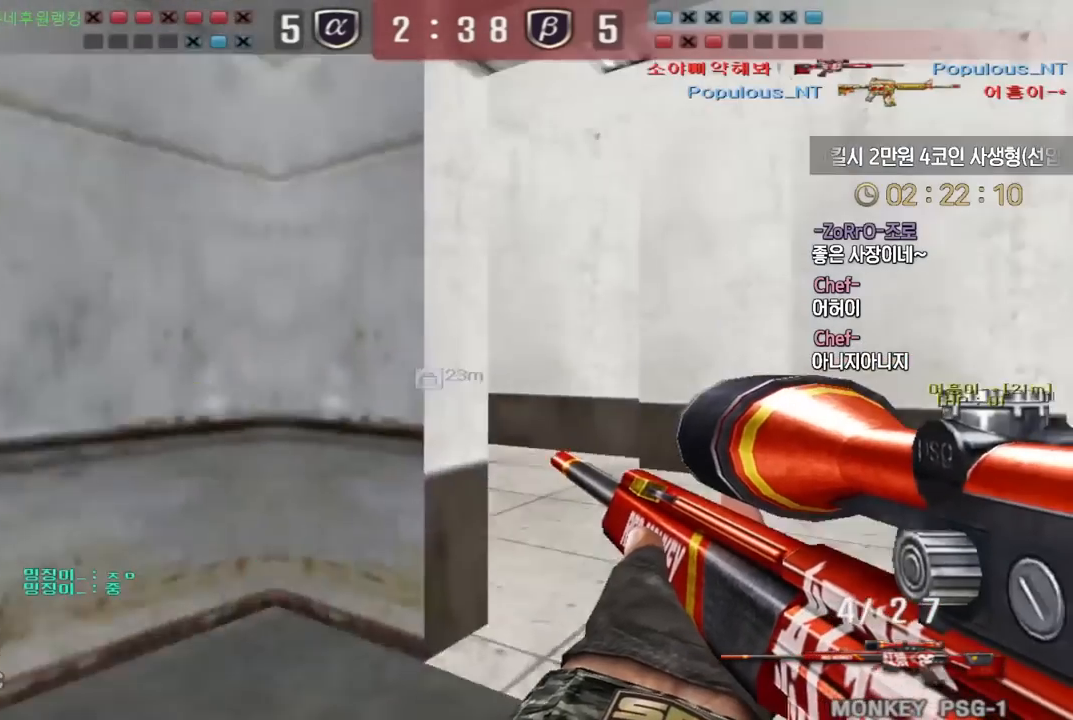
{"keys": ["d", "w"], "events": [[100, "shift", "down"], [133, "d", "up"], [133, "shift", "up"], [133, "w", "up"], [150, "space", "down"], [183, "space", "up"], [200, "d", "down"], [217, "w", "down"]]}
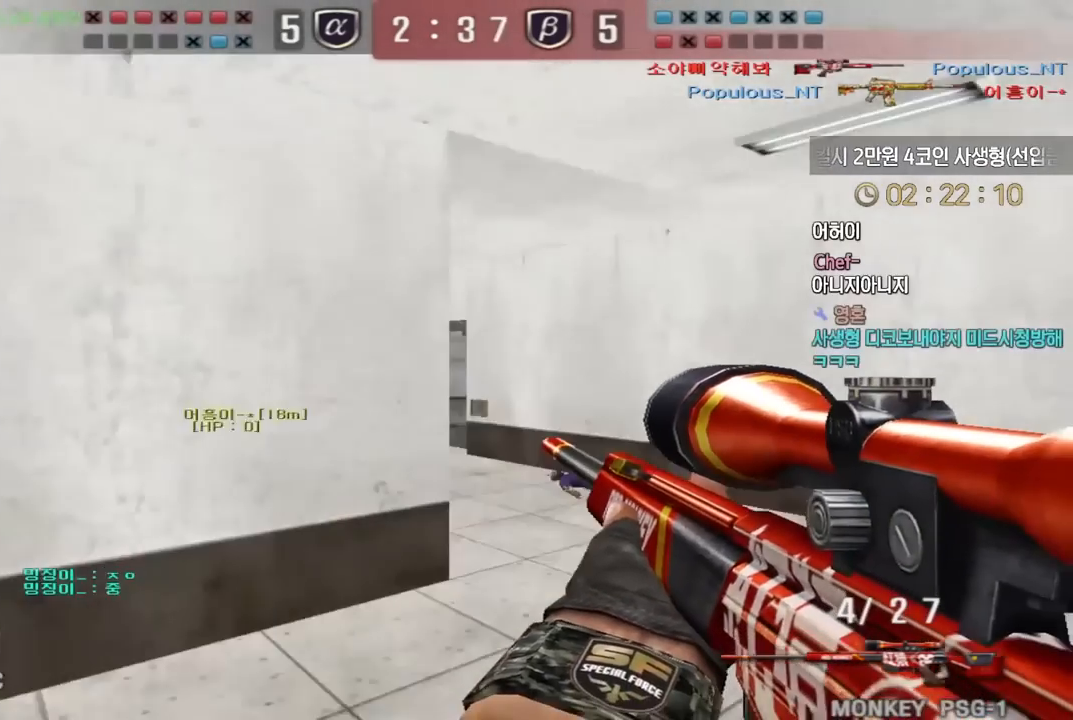
{"keys": [], "events": [[317, "ctrl", "down"], [317, "d", "up"], [317, "space", "down"], [333, "w", "up"], [350, "ctrl", "up"], [383, "space", "up"]]}
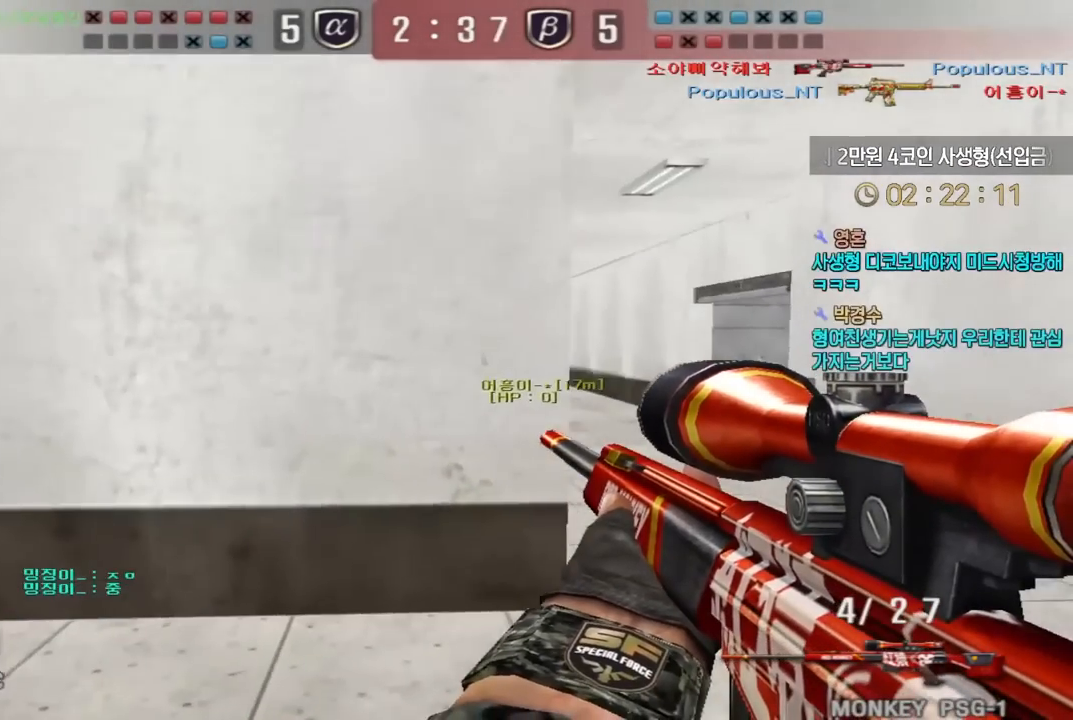
{"keys": ["d", "w"], "events": [[400, "d", "down"], [400, "w", "down"]]}
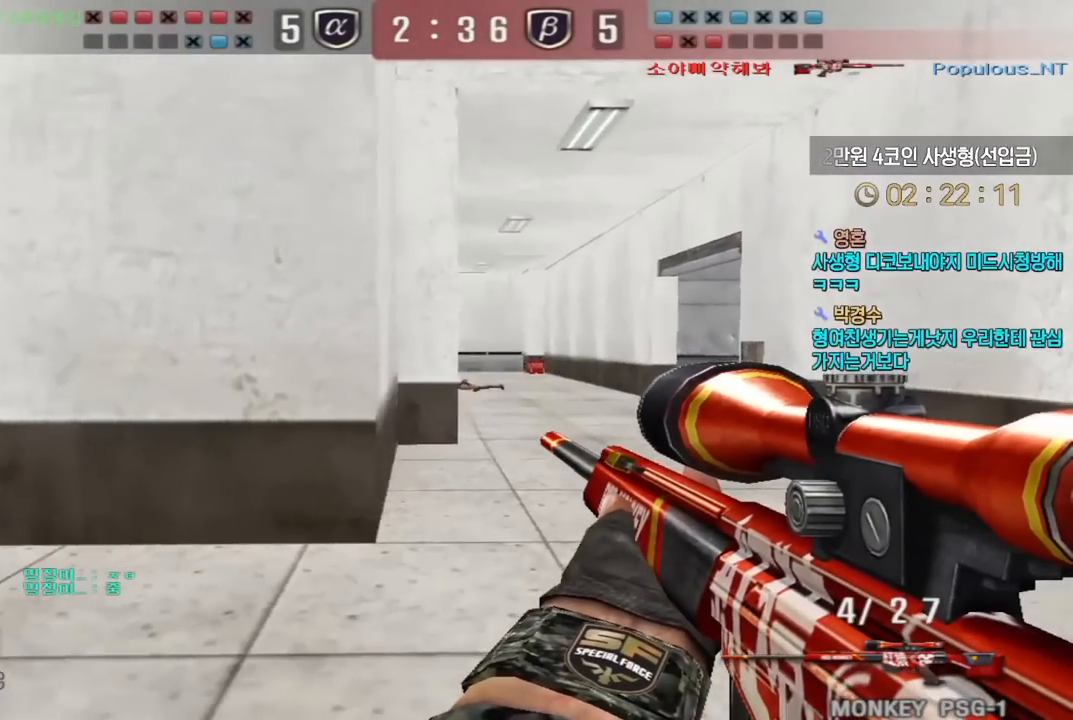
{"keys": ["ctrl"], "events": [[83, "ctrl", "down"], [117, "d", "up"], [117, "w", "up"], [183, "d", "down"], [200, "ctrl", "up"], [200, "w", "down"], [333, "ctrl", "down"], [350, "d", "up"], [367, "w", "up"]]}
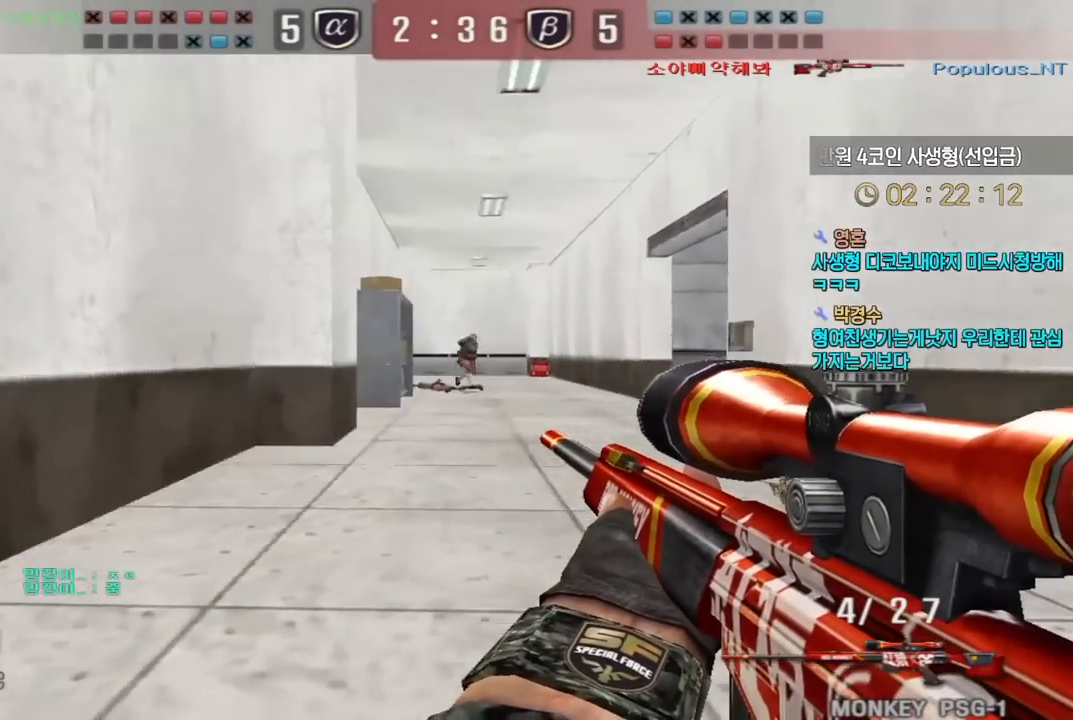
{"keys": ["a", "s"], "events": [[100, "a", "down"], [100, "ctrl", "up"], [100, "w", "down"], [233, "ctrl", "down"], [250, "a", "up"], [250, "w", "up"], [267, "space", "down"], [300, "ctrl", "up"], [300, "space", "up"], [333, "a", "down"], [333, "s", "down"]]}
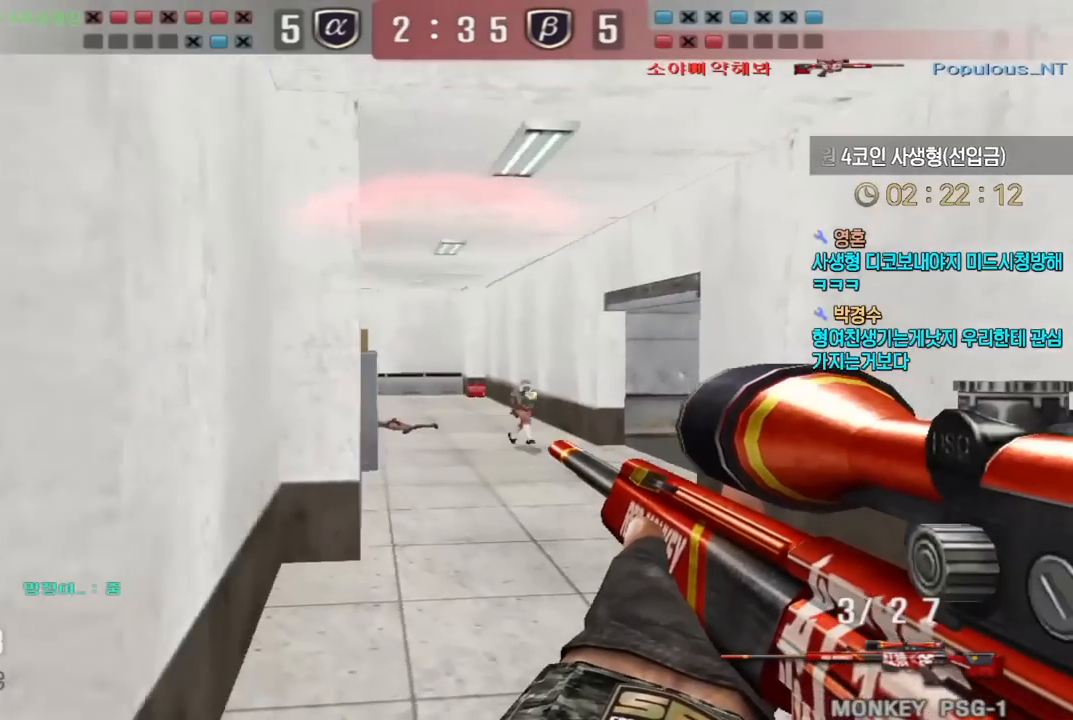
{"keys": ["a"], "events": [[267, "d", "down"], [300, "a", "up"], [350, "a", "down"], [383, "d", "up"], [433, "s", "up"]]}
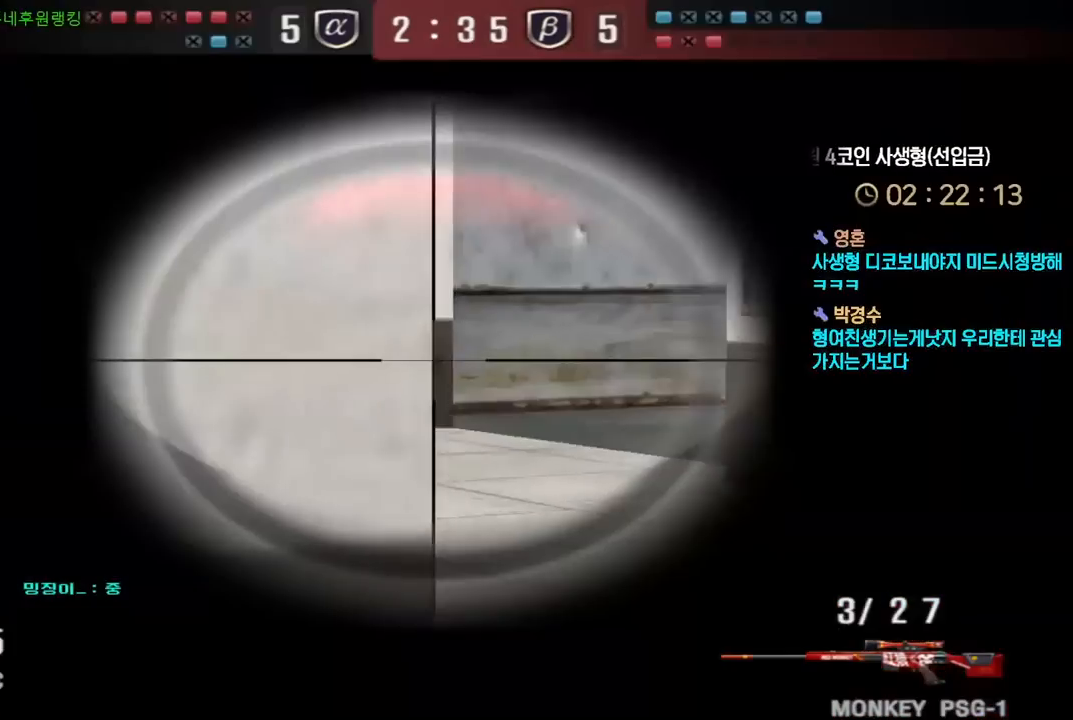
{"keys": ["d", "w"], "events": [[17, "w", "down"], [350, "a", "up"], [367, "d", "down"]]}
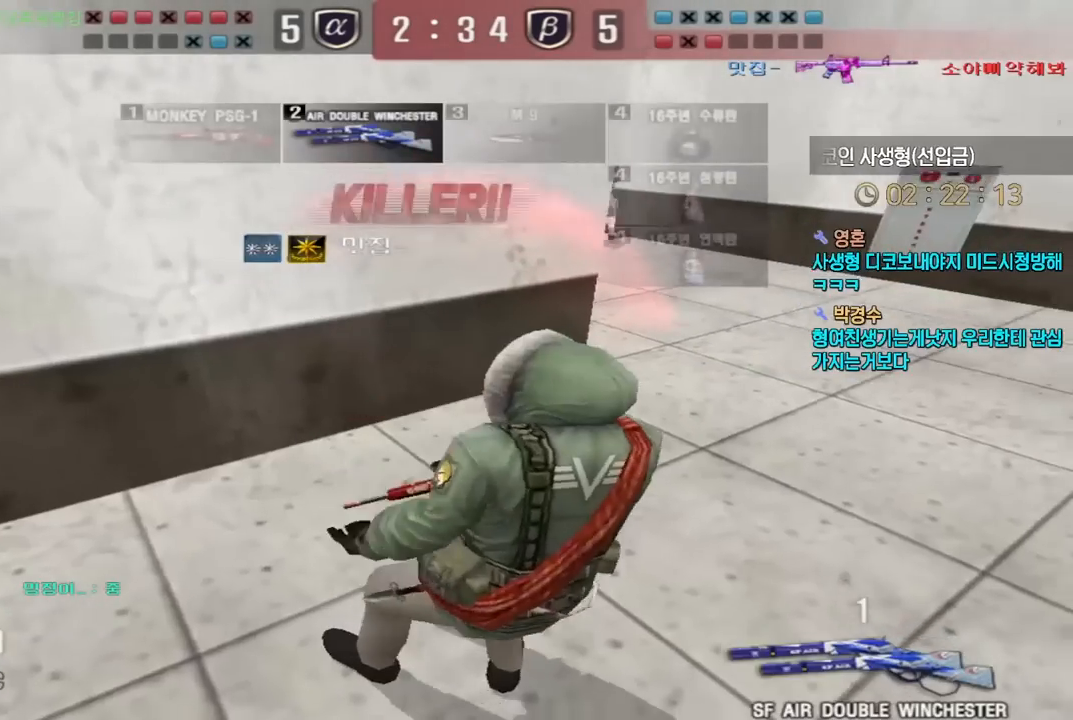
{"keys": [], "events": [[50, "d", "up"], [50, "w", "up"], [200, "tab", "down"], [400, "tab", "up"]]}
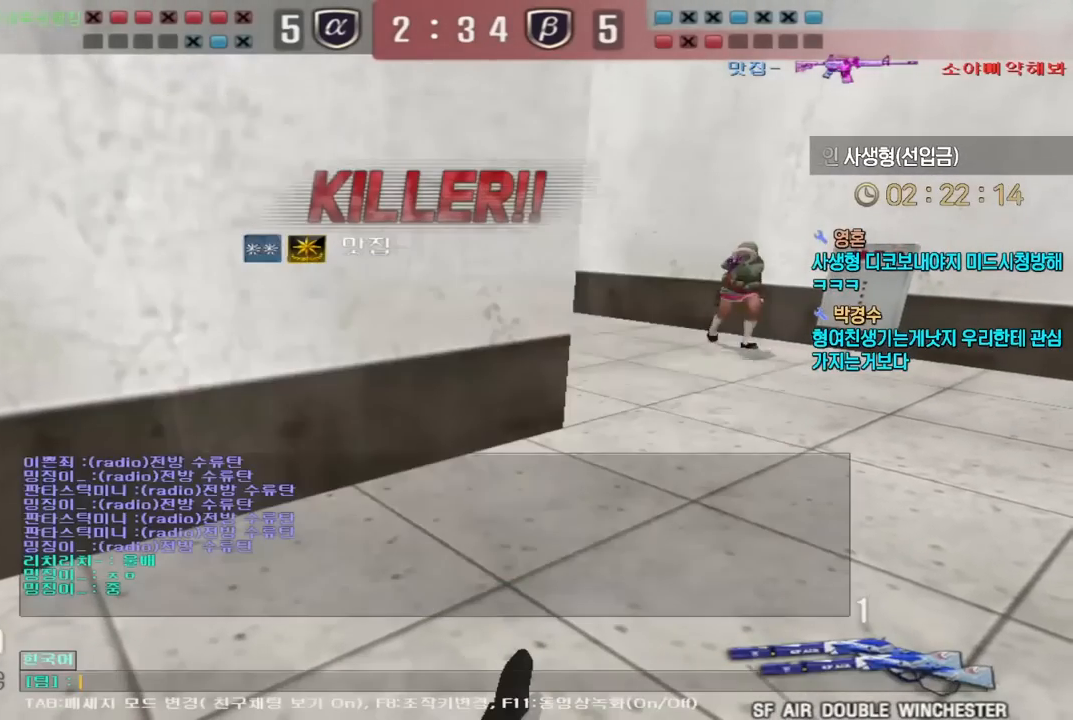
{"keys": ["q"], "events": [[183, "q", "down"], [250, "q", "up"], [317, "s", "down"], [383, "s", "up"], [450, "q", "down"]]}